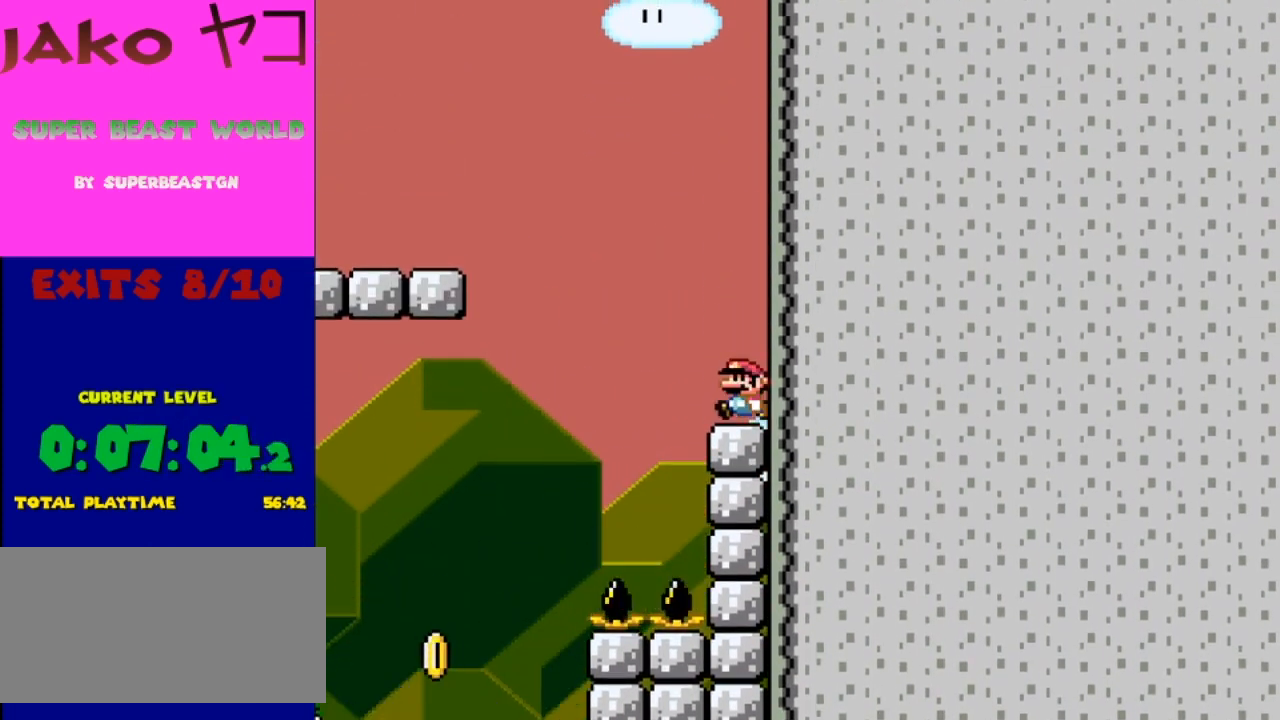
Gameplay with a controller (Nintendo layout); each line is a JSON object with the inputs held at the frame after it. "events" lists button and stick changes between this image and that frame as [ms after this image, input, new state], when the widget could be followed in between. Not read: L3 R3.
{"buttons": ["B", "Y", "DPAD_LEFT"], "events": [[33, "DPAD_LEFT", "down"], [167, "B", "down"]]}
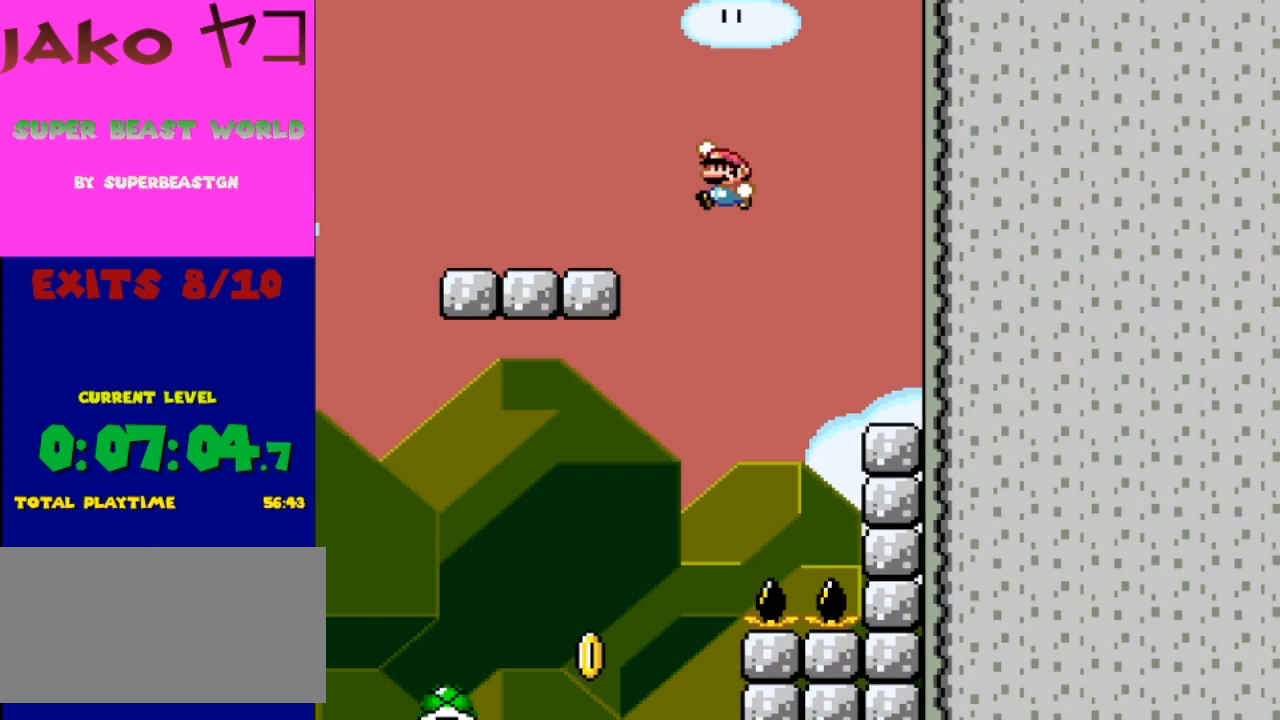
{"buttons": ["Y"], "events": [[267, "DPAD_LEFT", "up"], [333, "B", "up"], [400, "DPAD_RIGHT", "down"], [467, "DPAD_RIGHT", "up"]]}
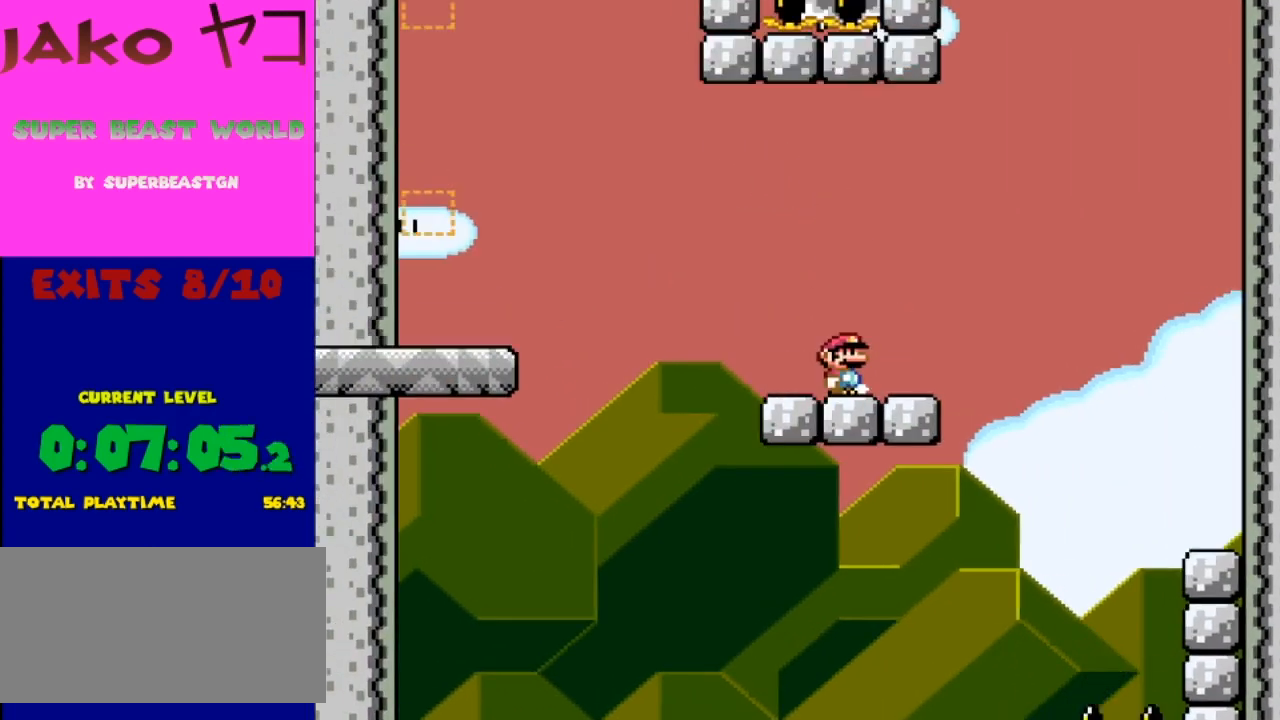
{"buttons": ["Y"], "events": []}
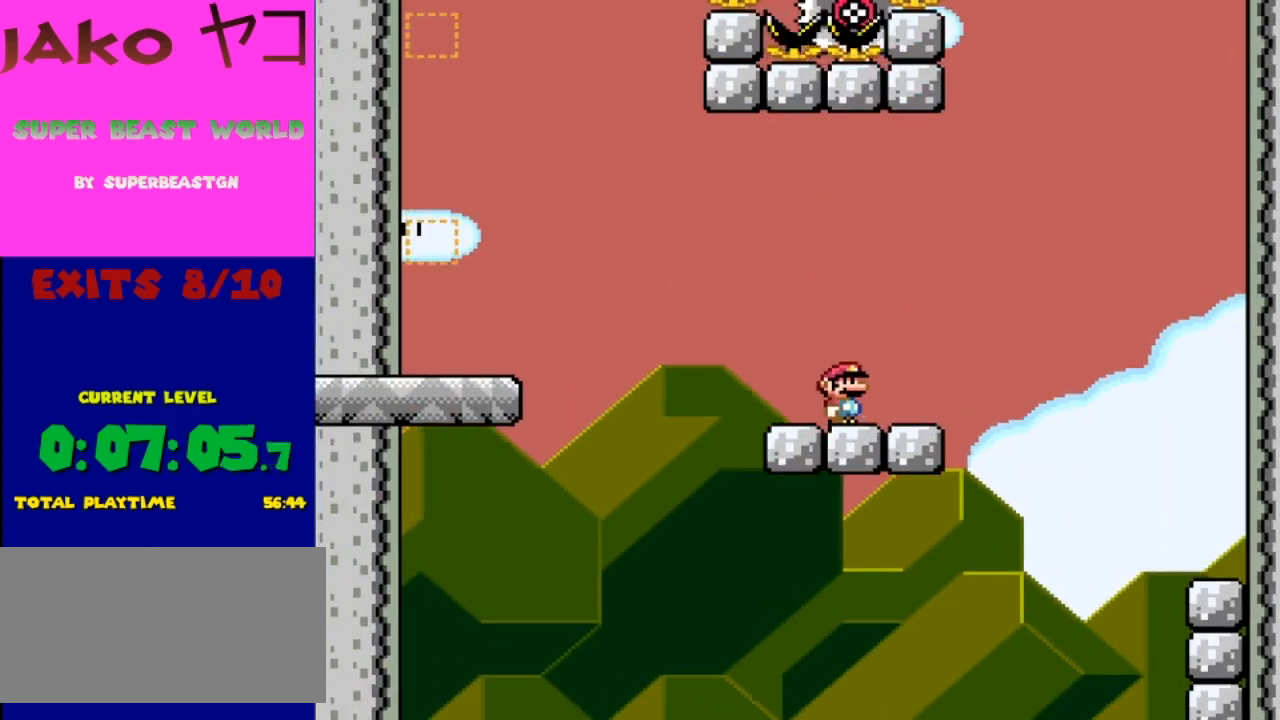
{"buttons": ["B", "Y", "DPAD_LEFT"], "events": [[267, "DPAD_LEFT", "down"], [500, "B", "down"]]}
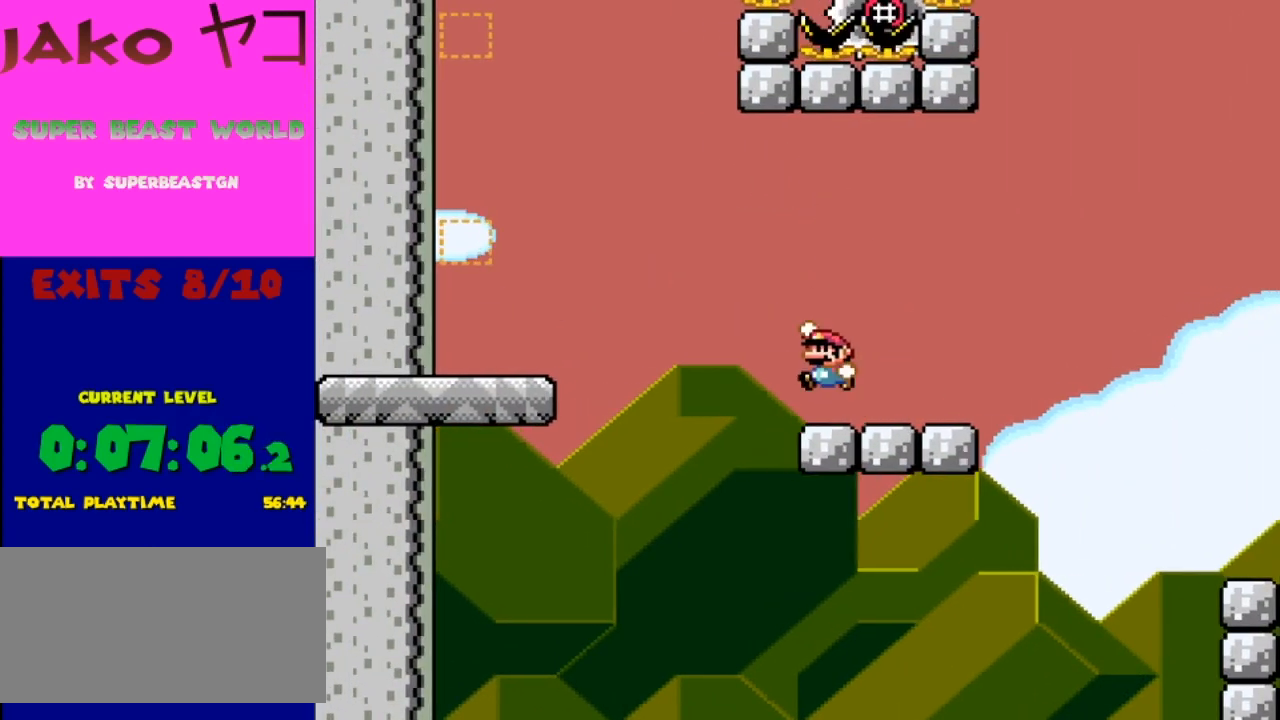
{"buttons": ["Y", "DPAD_LEFT"], "events": [[300, "B", "up"]]}
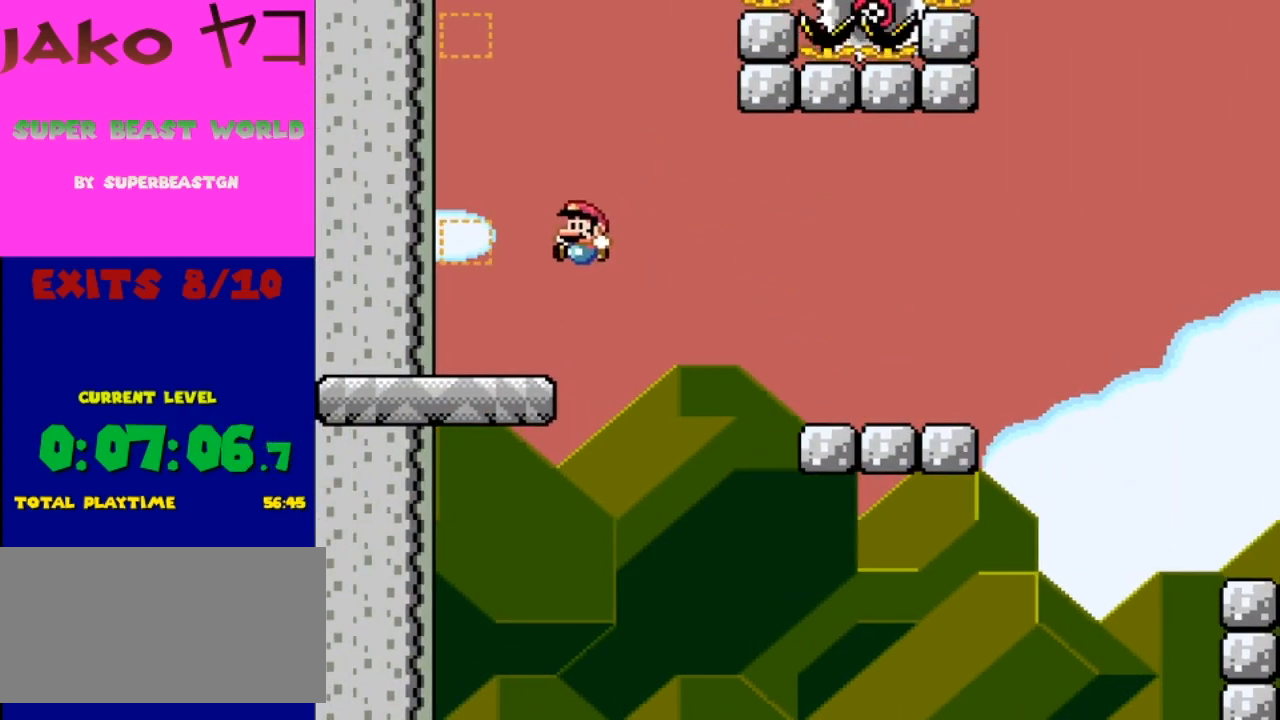
{"buttons": ["Y", "DPAD_RIGHT"], "events": [[267, "B", "down"], [267, "DPAD_LEFT", "up"], [400, "DPAD_RIGHT", "down"], [433, "B", "up"]]}
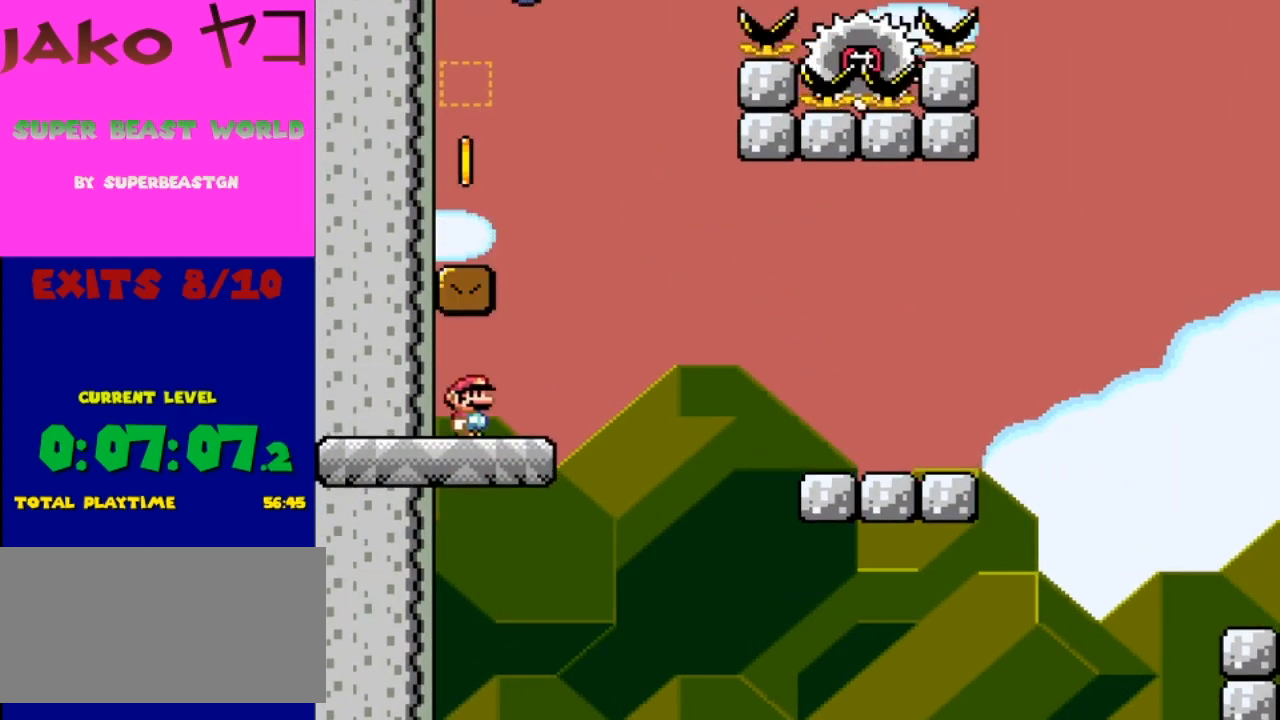
{"buttons": ["B", "Y", "DPAD_LEFT"], "events": [[167, "B", "down"], [167, "DPAD_RIGHT", "up"], [167, "DPAD_UP", "down"], [233, "DPAD_LEFT", "down"], [233, "DPAD_UP", "up"]]}
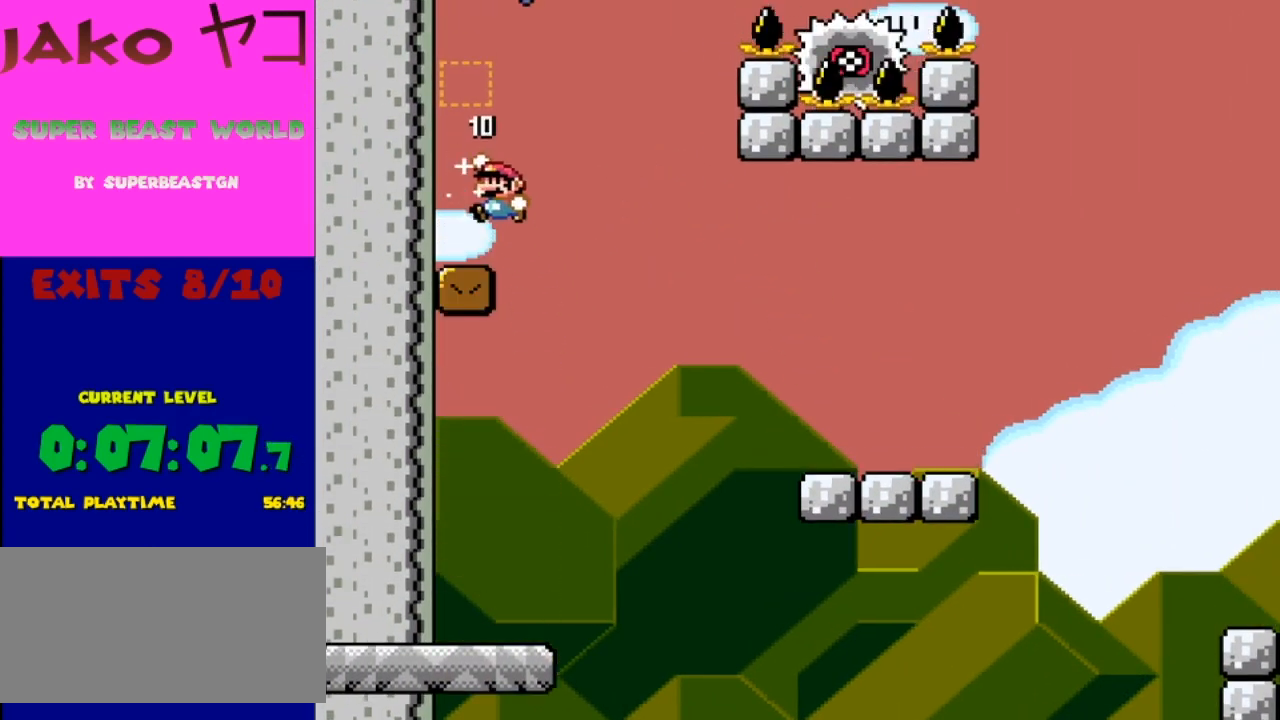
{"buttons": ["B", "Y"], "events": [[67, "B", "up"], [167, "DPAD_LEFT", "up"], [267, "B", "down"]]}
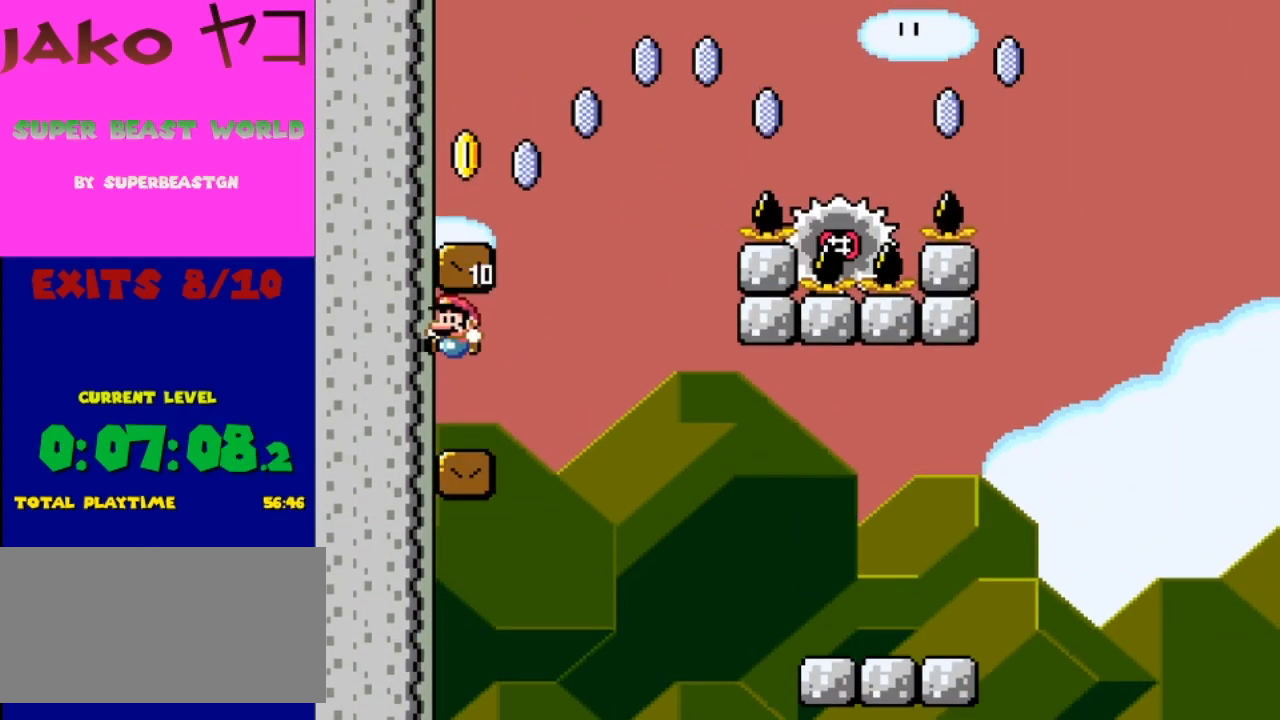
{"buttons": ["Y", "DPAD_RIGHT"], "events": [[33, "B", "up"], [333, "DPAD_RIGHT", "down"]]}
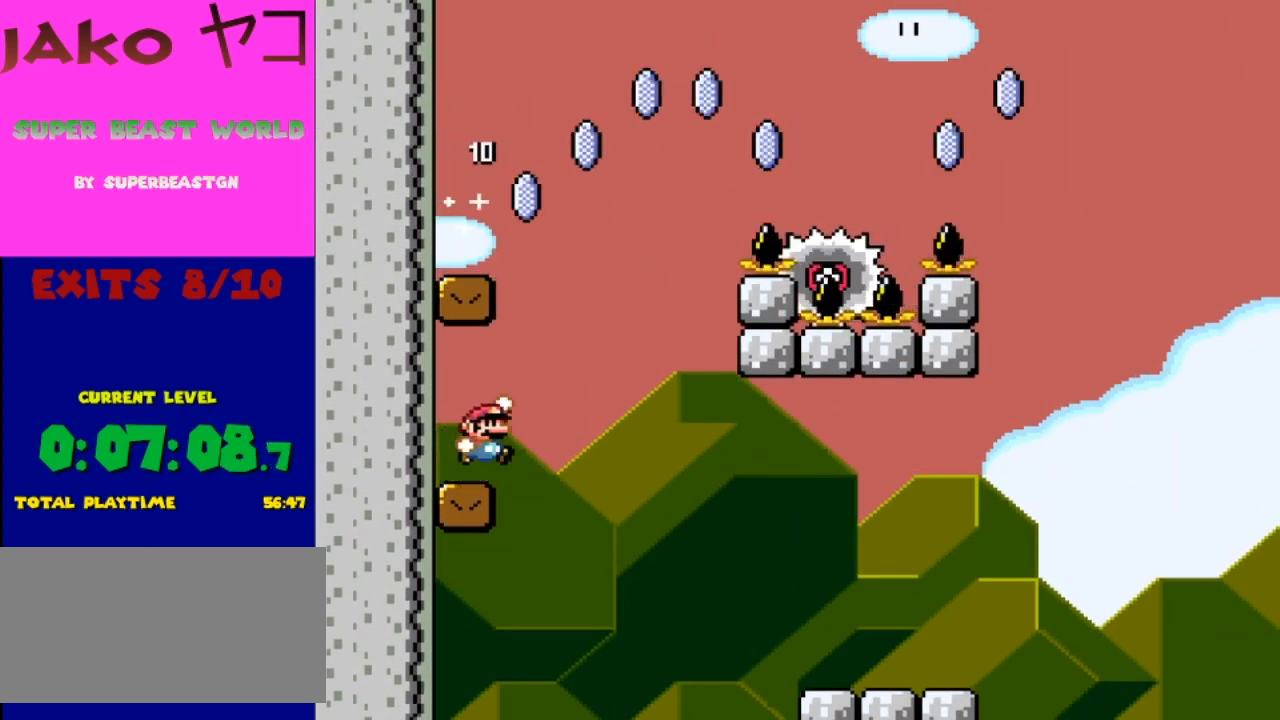
{"buttons": ["B", "Y", "DPAD_LEFT"], "events": [[33, "B", "down"], [67, "DPAD_RIGHT", "up"], [100, "DPAD_LEFT", "down"]]}
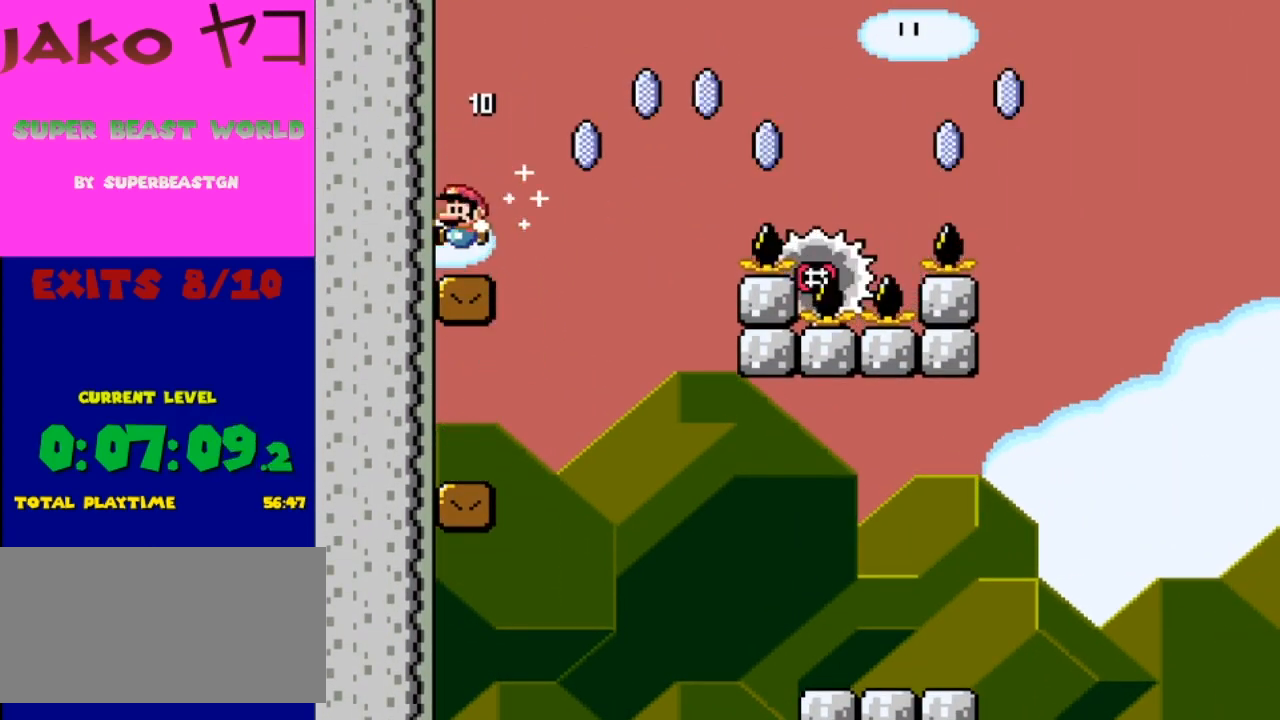
{"buttons": ["X", "DPAD_RIGHT"], "events": [[67, "B", "up"], [67, "DPAD_LEFT", "up"], [67, "Y", "up"], [167, "X", "down"], [467, "DPAD_RIGHT", "down"]]}
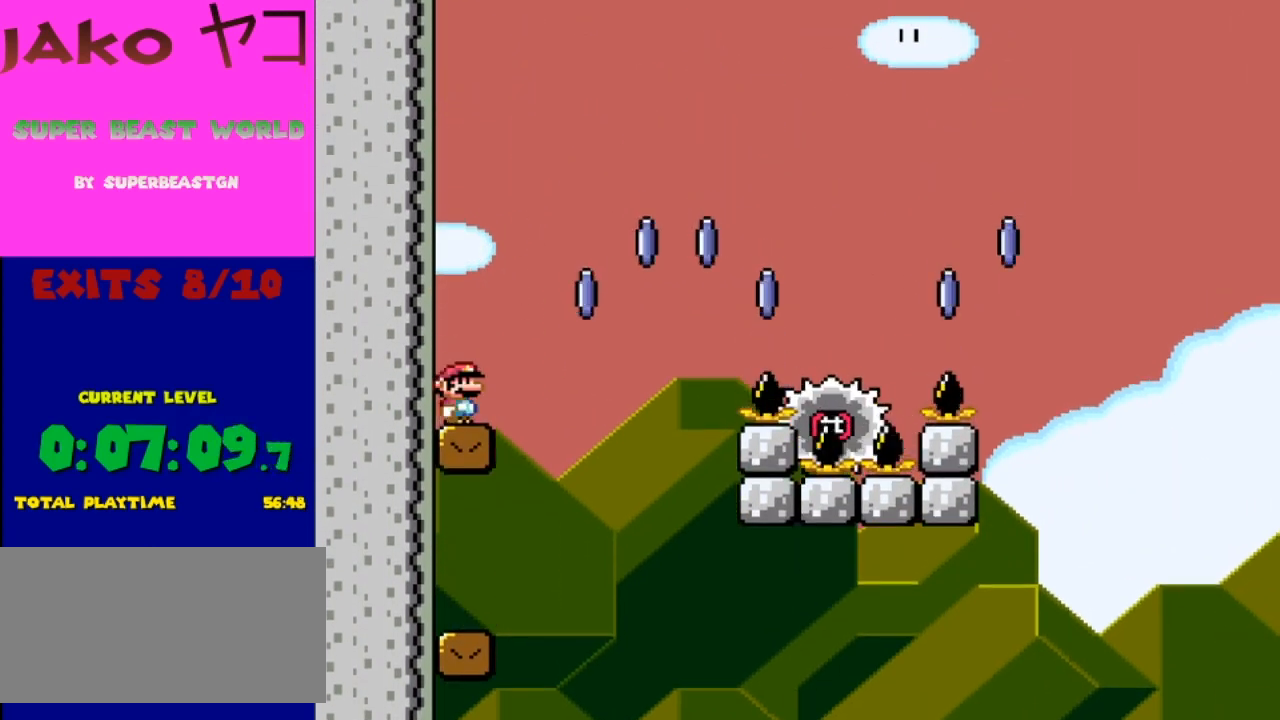
{"buttons": ["A", "X", "DPAD_RIGHT"], "events": [[133, "A", "down"]]}
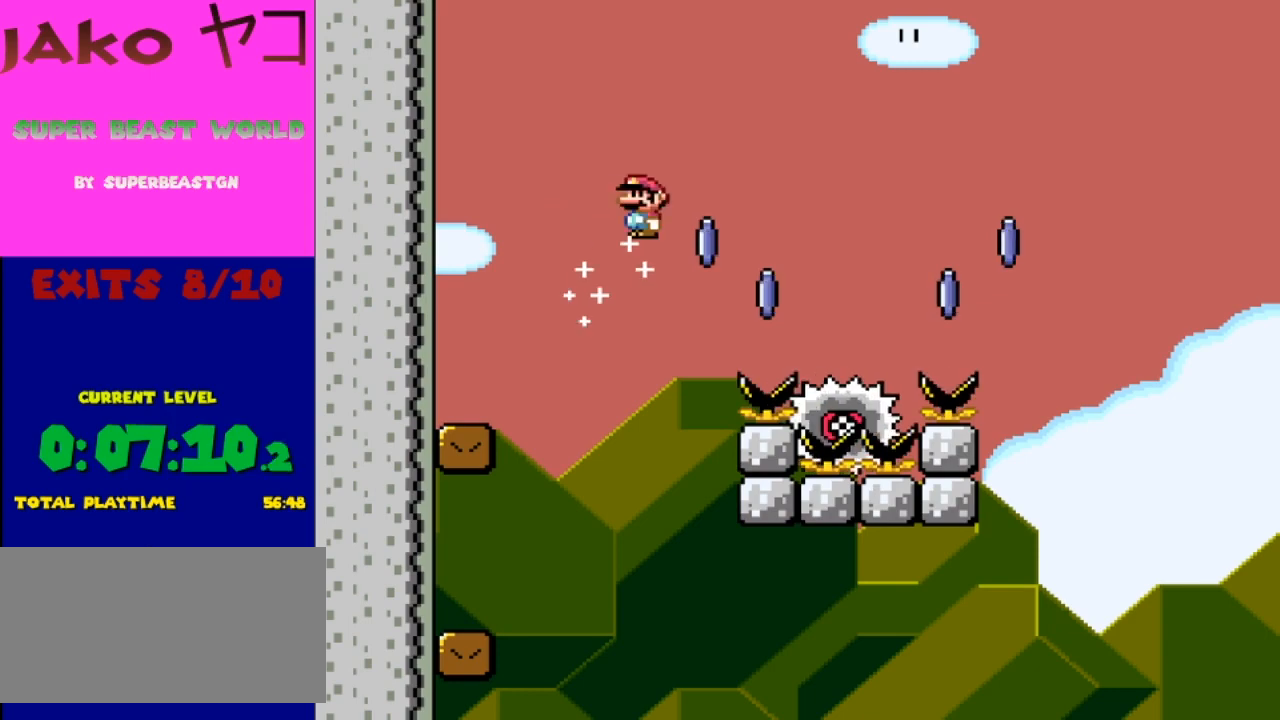
{"buttons": ["A", "X", "DPAD_RIGHT"], "events": []}
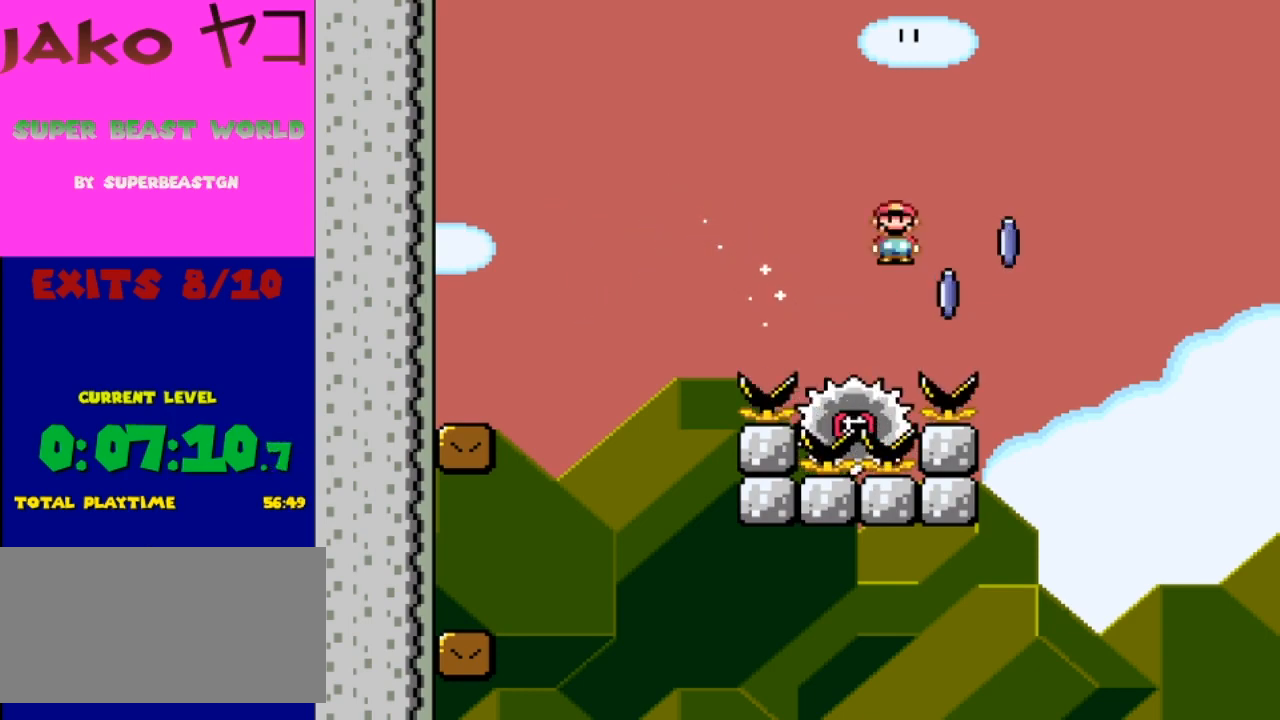
{"buttons": ["A", "X", "DPAD_RIGHT"], "events": []}
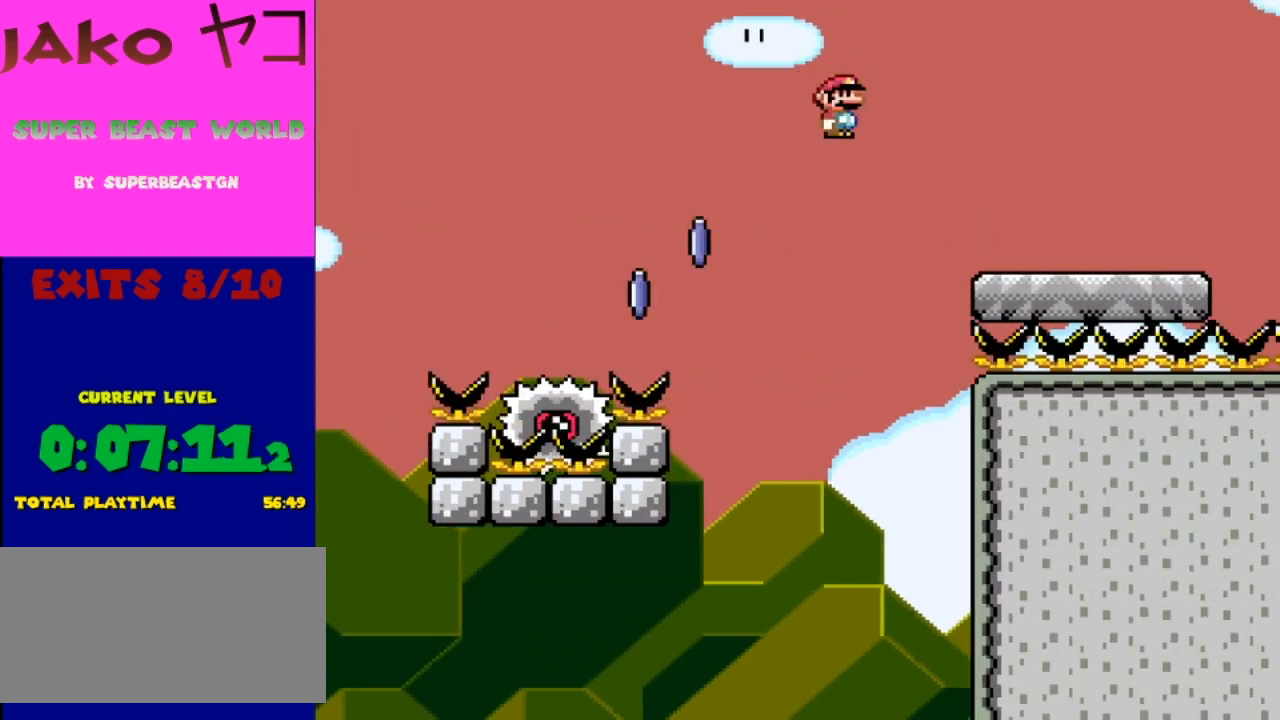
{"buttons": ["Y", "DPAD_RIGHT"], "events": [[333, "A", "up"], [333, "Y", "down"], [400, "X", "up"]]}
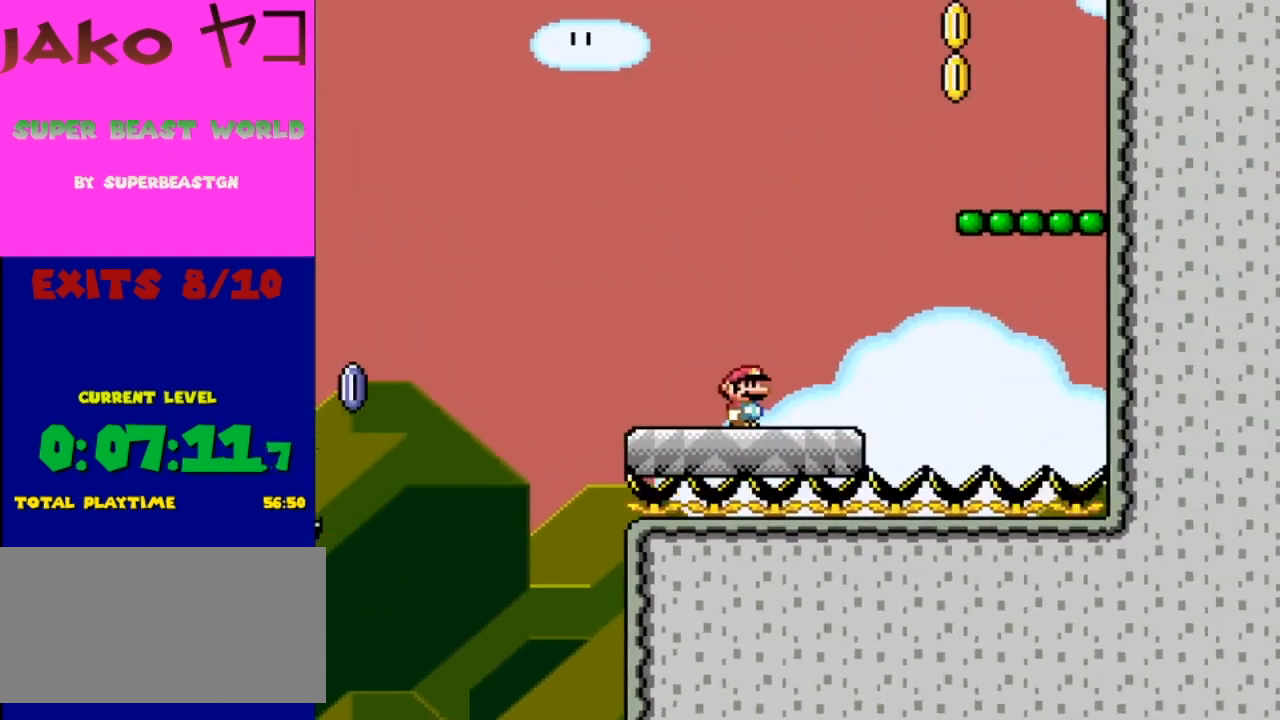
{"buttons": ["B", "Y"], "events": [[67, "B", "down"], [467, "DPAD_RIGHT", "up"]]}
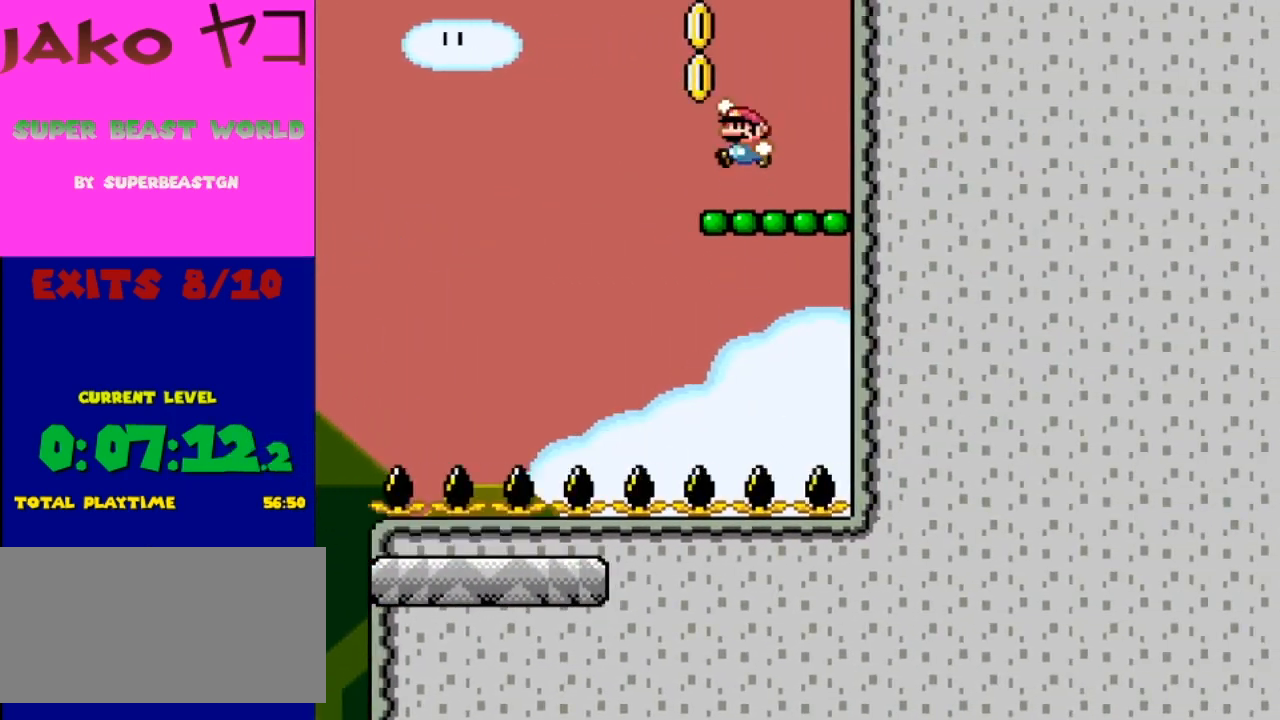
{"buttons": ["B", "Y"], "events": [[33, "DPAD_LEFT", "down"], [67, "B", "up"], [233, "DPAD_LEFT", "up"], [300, "B", "down"]]}
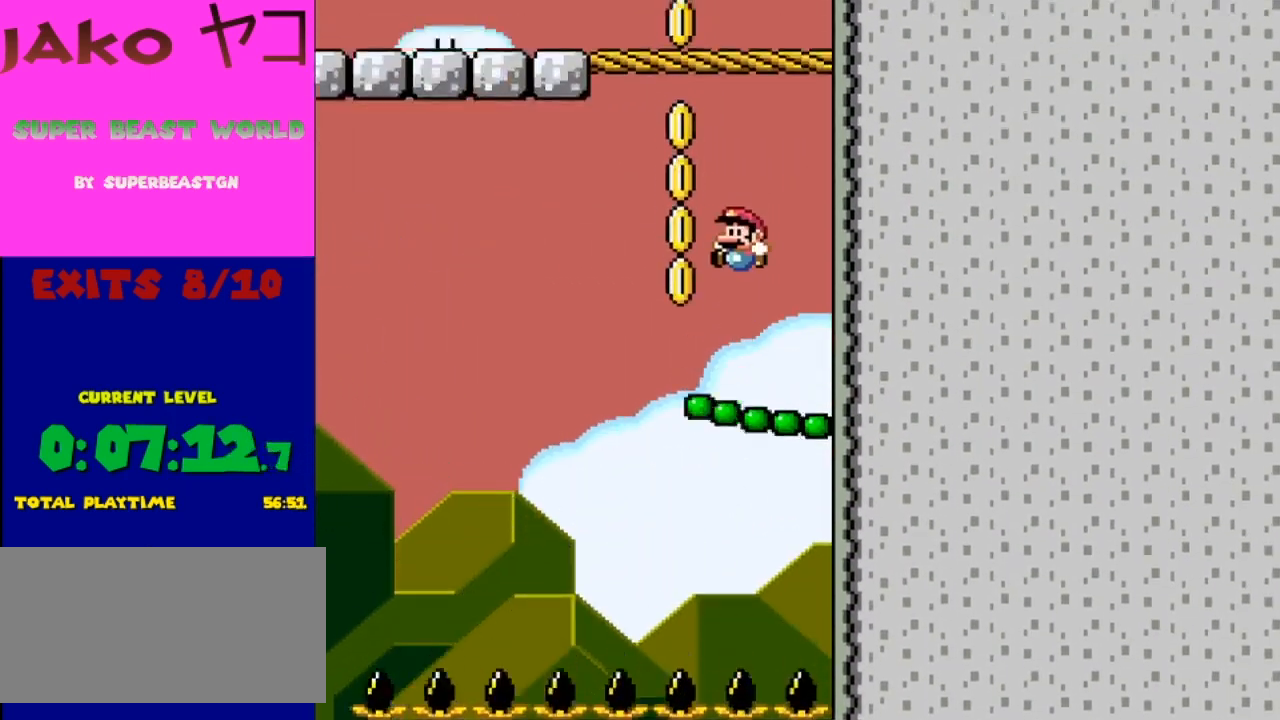
{"buttons": ["B", "Y", "DPAD_LEFT"], "events": [[400, "DPAD_LEFT", "down"]]}
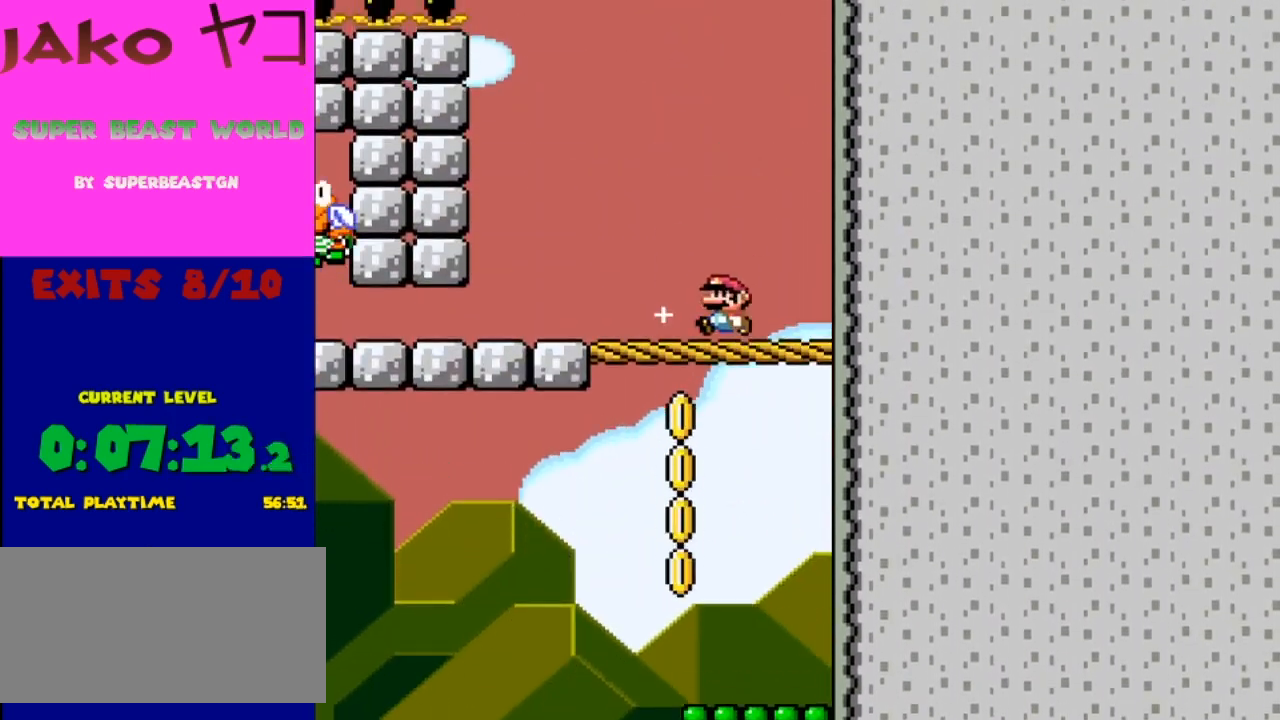
{"buttons": ["Y"], "events": [[100, "B", "up"], [267, "DPAD_LEFT", "up"]]}
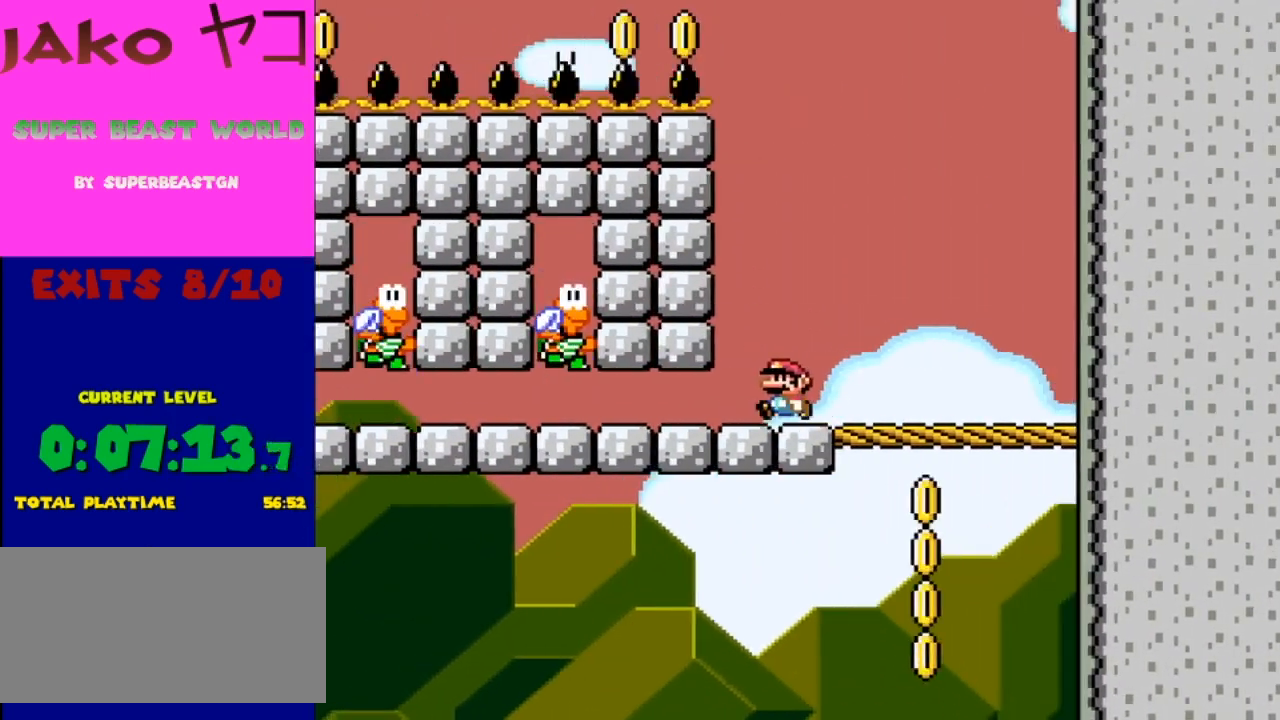
{"buttons": ["Y"], "events": [[433, "DPAD_RIGHT", "down"], [467, "DPAD_RIGHT", "up"]]}
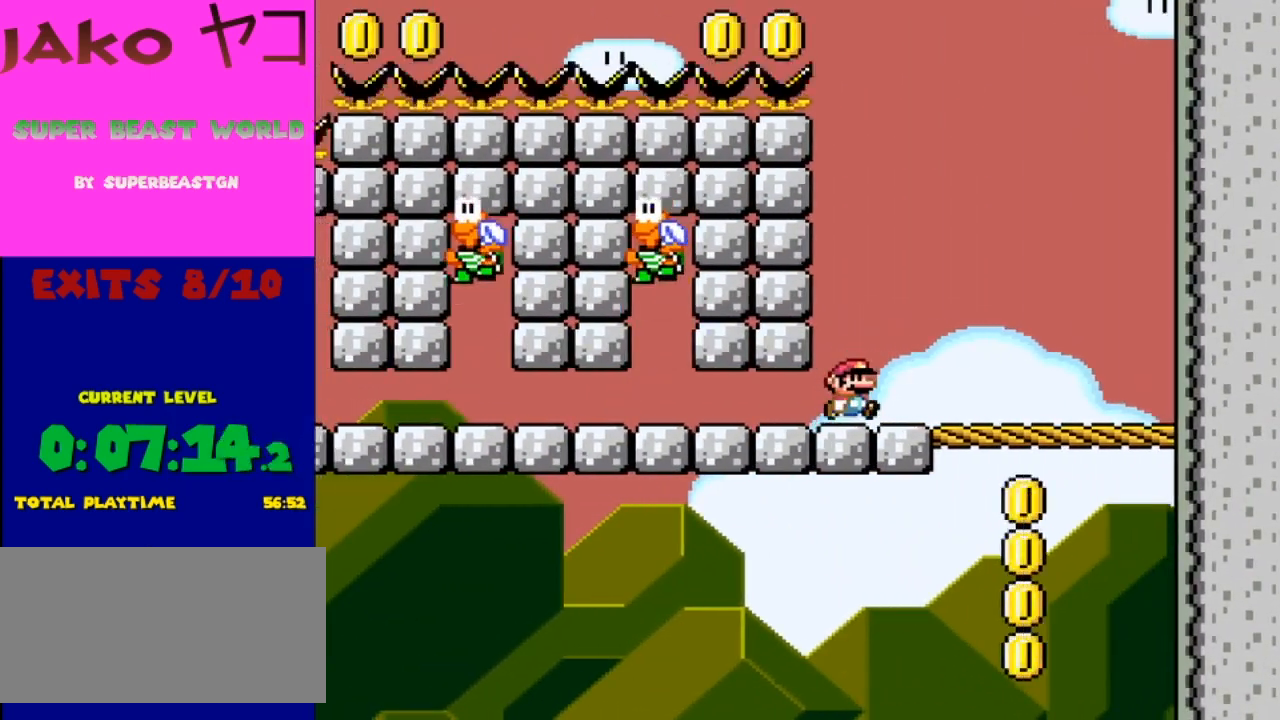
{"buttons": ["Y"], "events": [[233, "DPAD_LEFT", "down"], [300, "DPAD_LEFT", "up"]]}
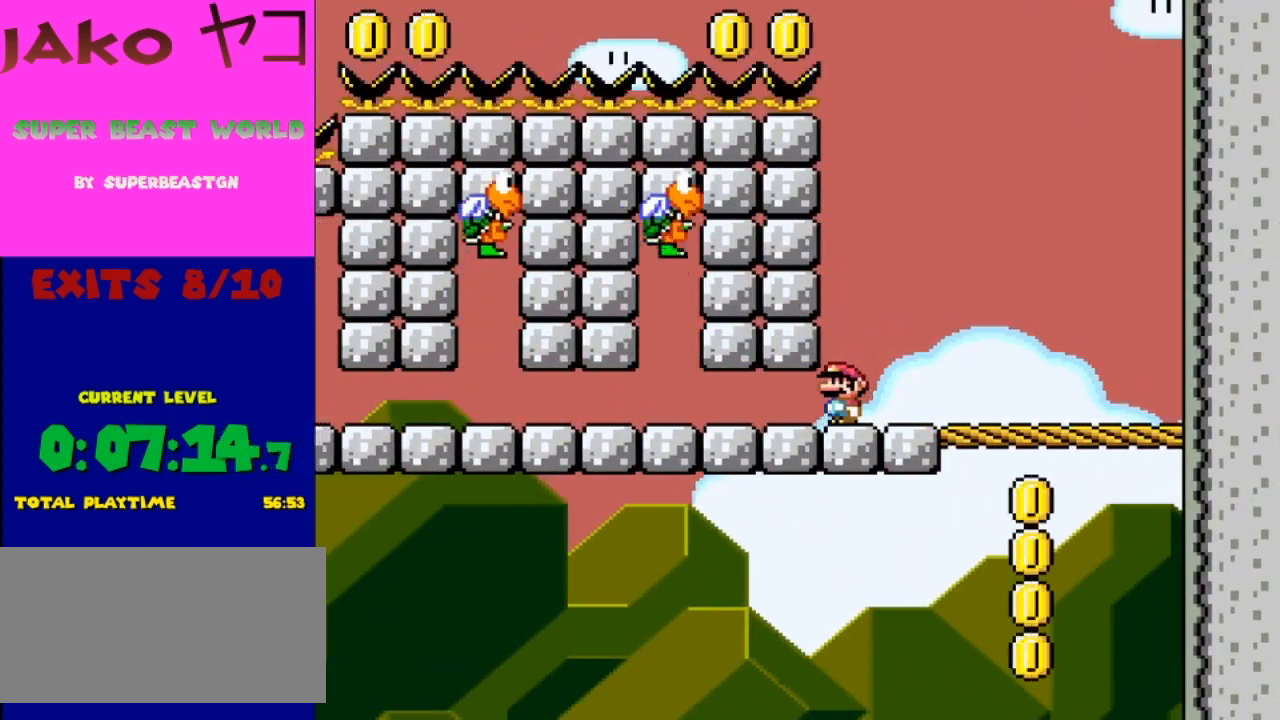
{"buttons": ["Y", "DPAD_LEFT"], "events": [[267, "DPAD_LEFT", "down"]]}
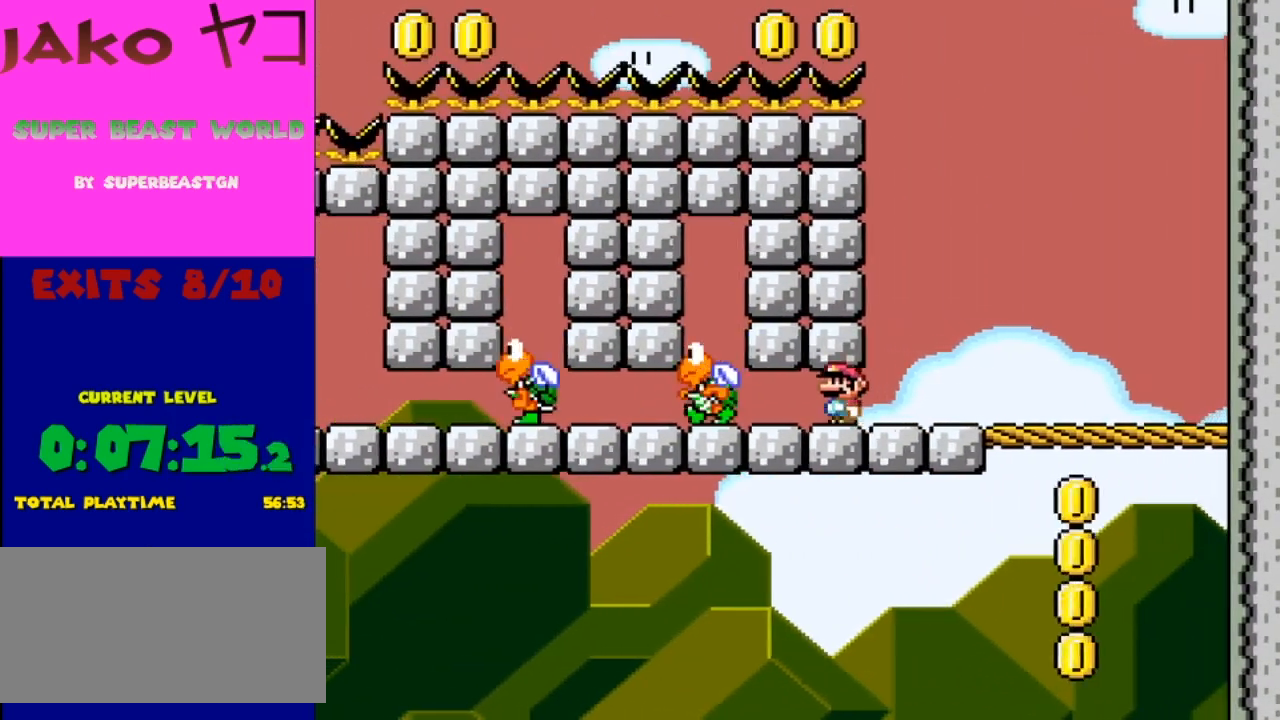
{"buttons": ["Y"], "events": [[33, "DPAD_LEFT", "up"]]}
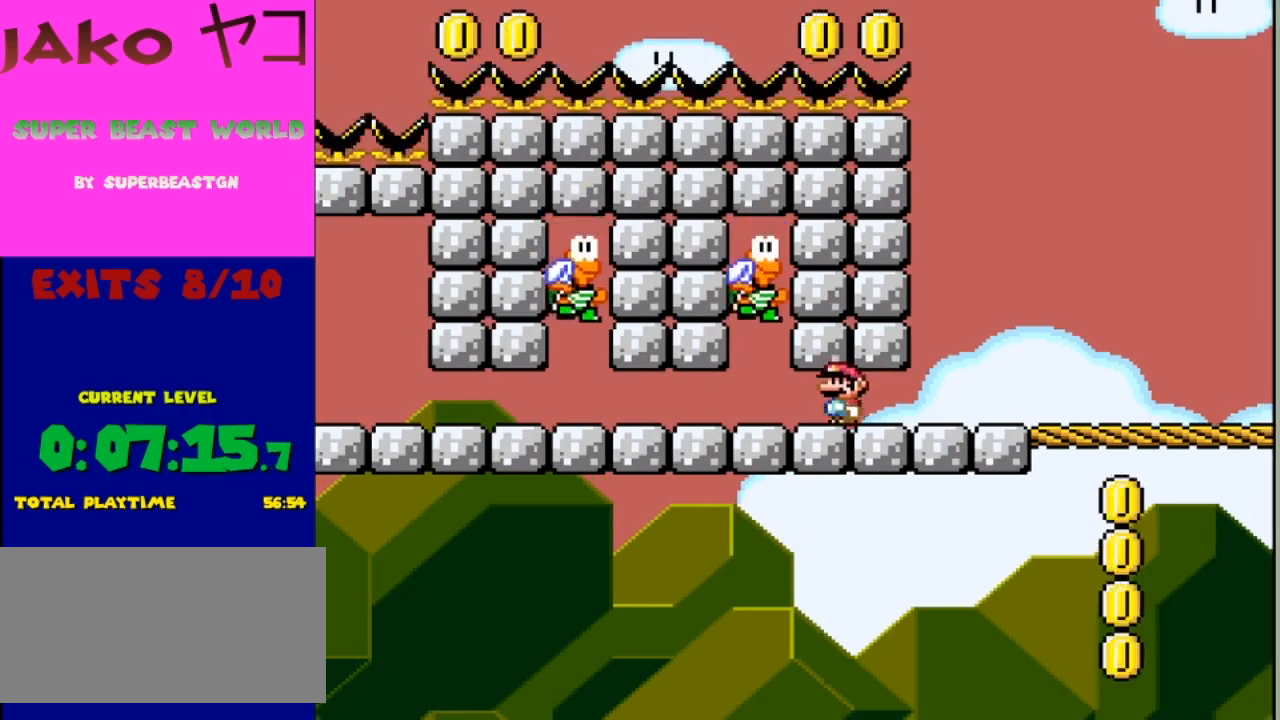
{"buttons": ["Y"], "events": []}
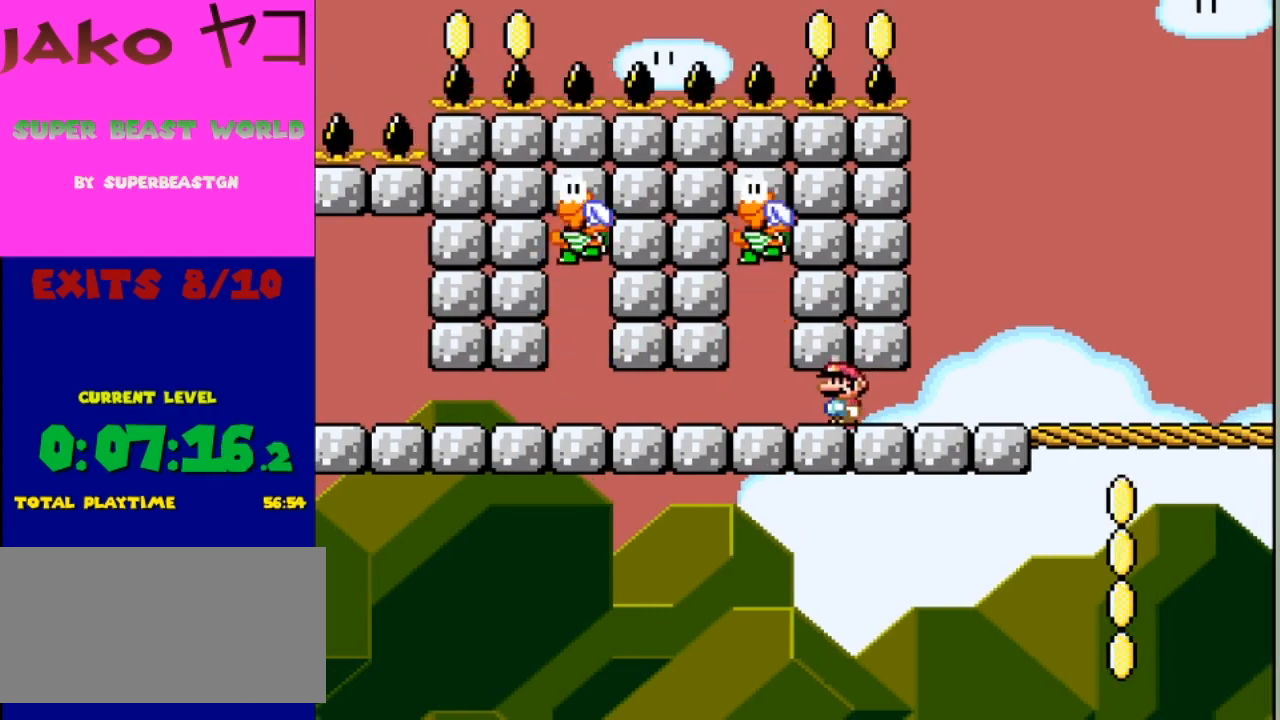
{"buttons": ["Y"], "events": []}
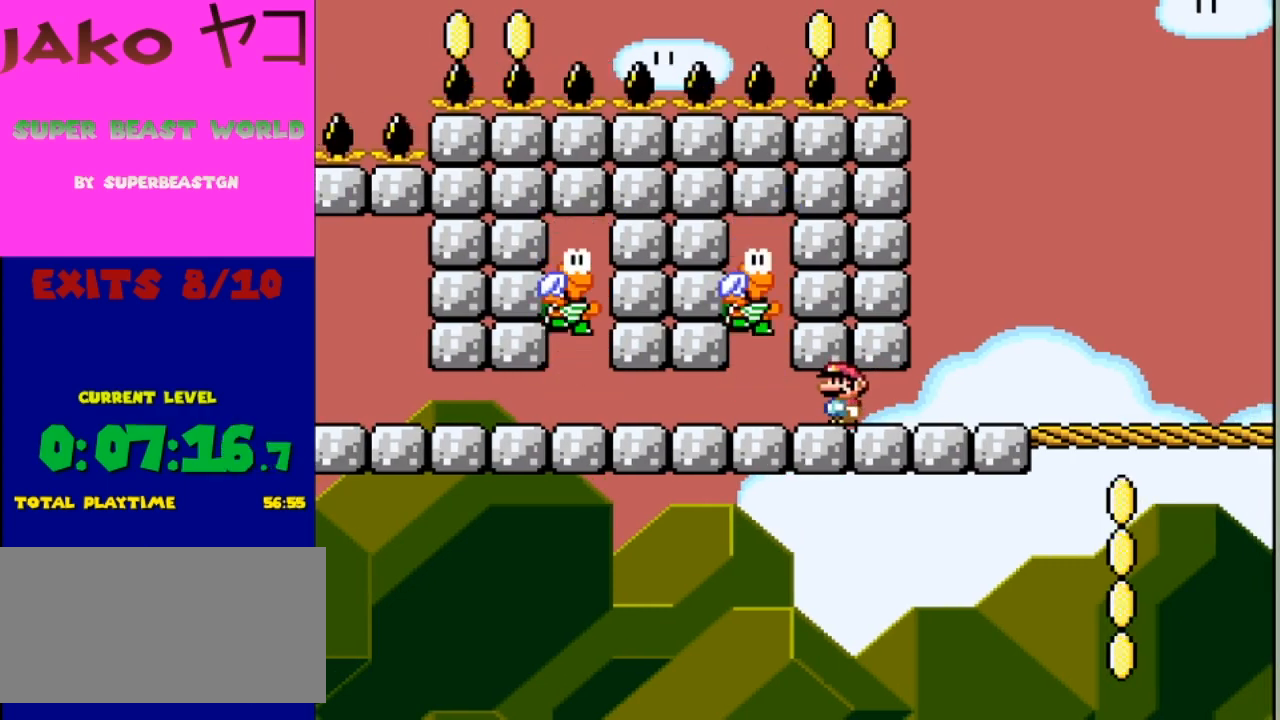
{"buttons": ["Y"], "events": []}
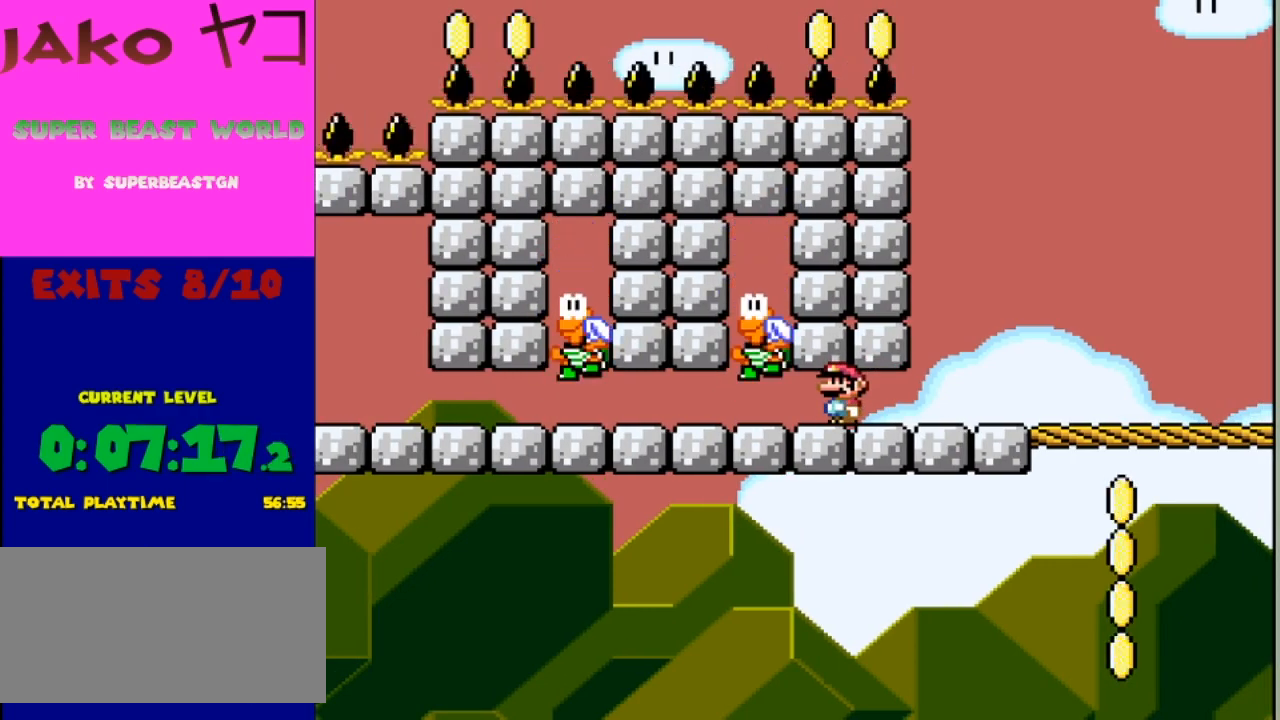
{"buttons": ["Y", "DPAD_LEFT"], "events": [[133, "DPAD_LEFT", "down"]]}
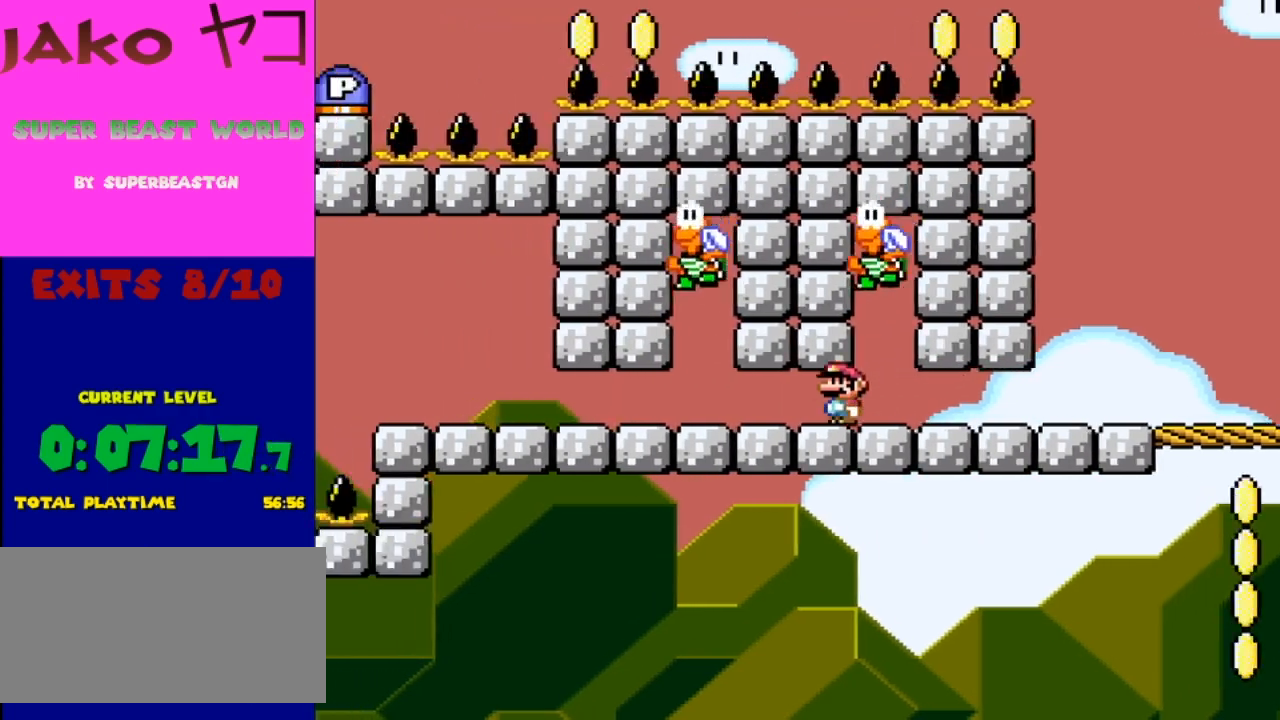
{"buttons": ["Y"], "events": [[67, "DPAD_LEFT", "up"], [167, "DPAD_RIGHT", "down"], [333, "DPAD_RIGHT", "up"]]}
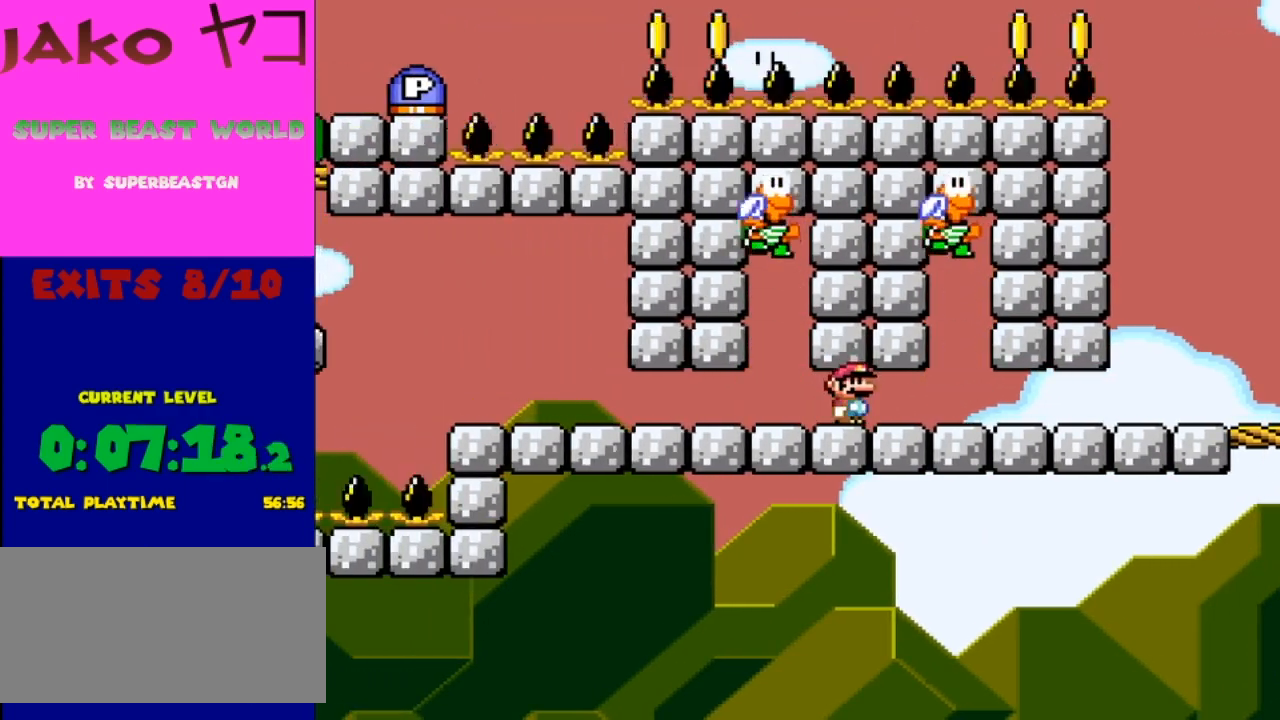
{"buttons": ["Y"], "events": []}
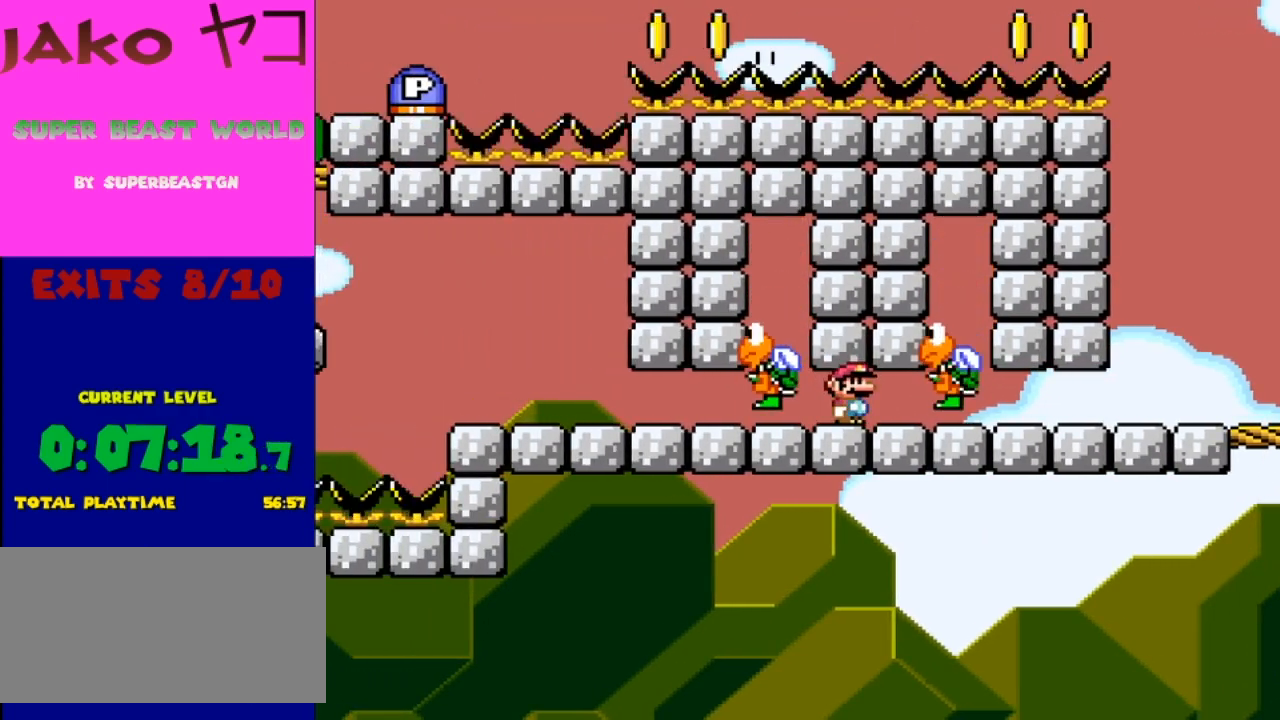
{"buttons": ["Y"], "events": []}